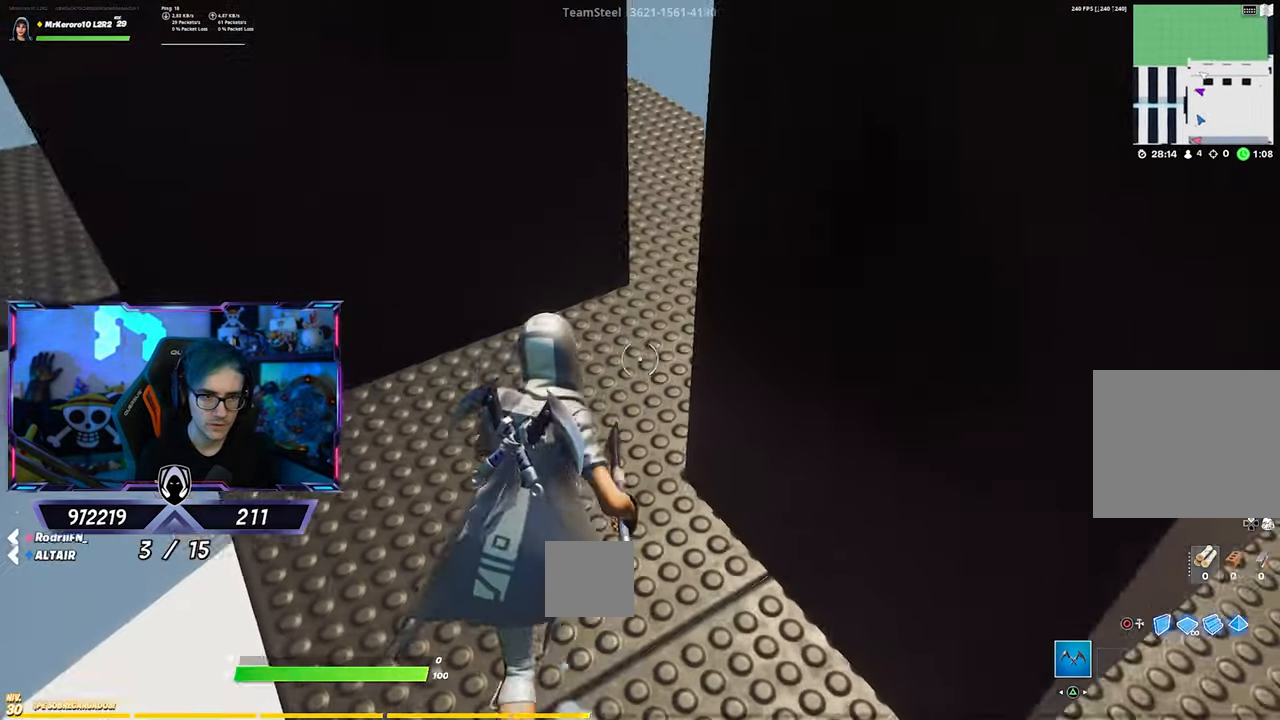
Gameplay with a controller (PlayStation layout); each line is a JSON object with the inputs held at the frame after it. "events" lists button and stick changes between this image and that frame as [ms after this image, input, new state], when the widget could be followed in between.
{"buttons": [], "left_stick": "up", "right_stick": "left", "events": [[150, "left_stick", "up-right"], [283, "right_stick", "center"], [383, "left_stick", "up"], [383, "right_stick", "left"]]}
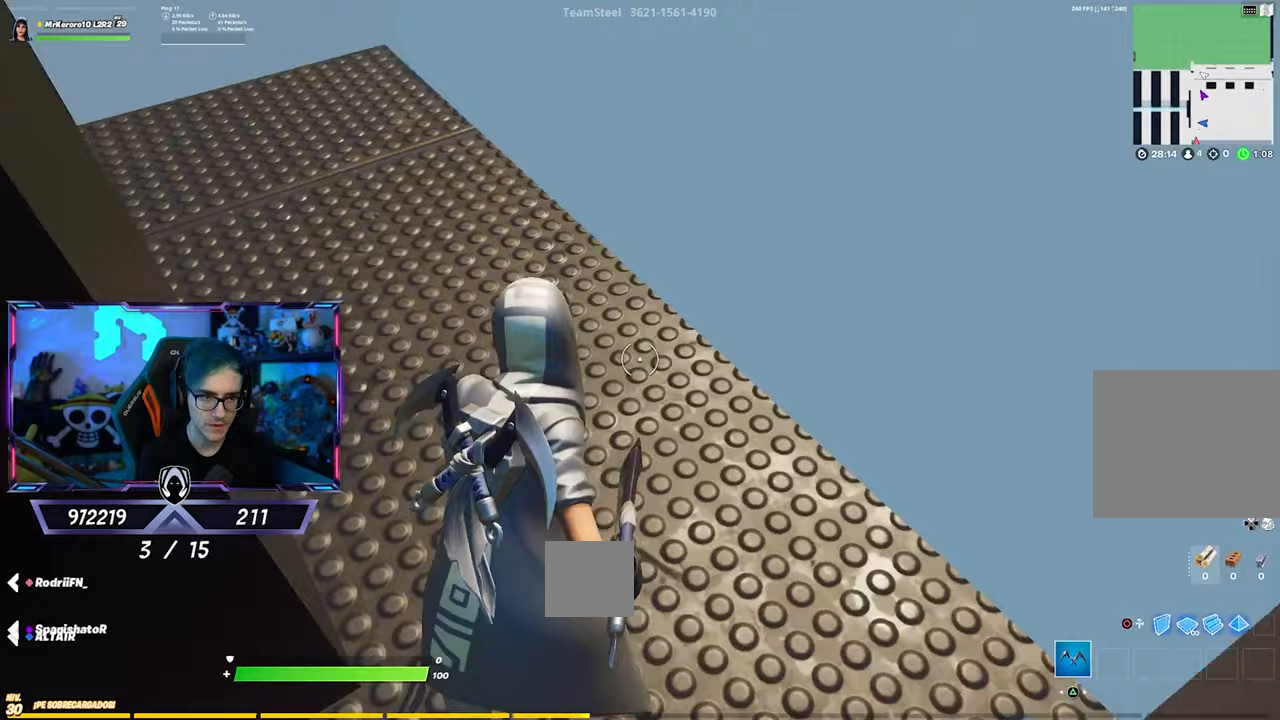
{"buttons": [], "left_stick": "up", "right_stick": "up-left", "events": [[367, "right_stick", "up-left"]]}
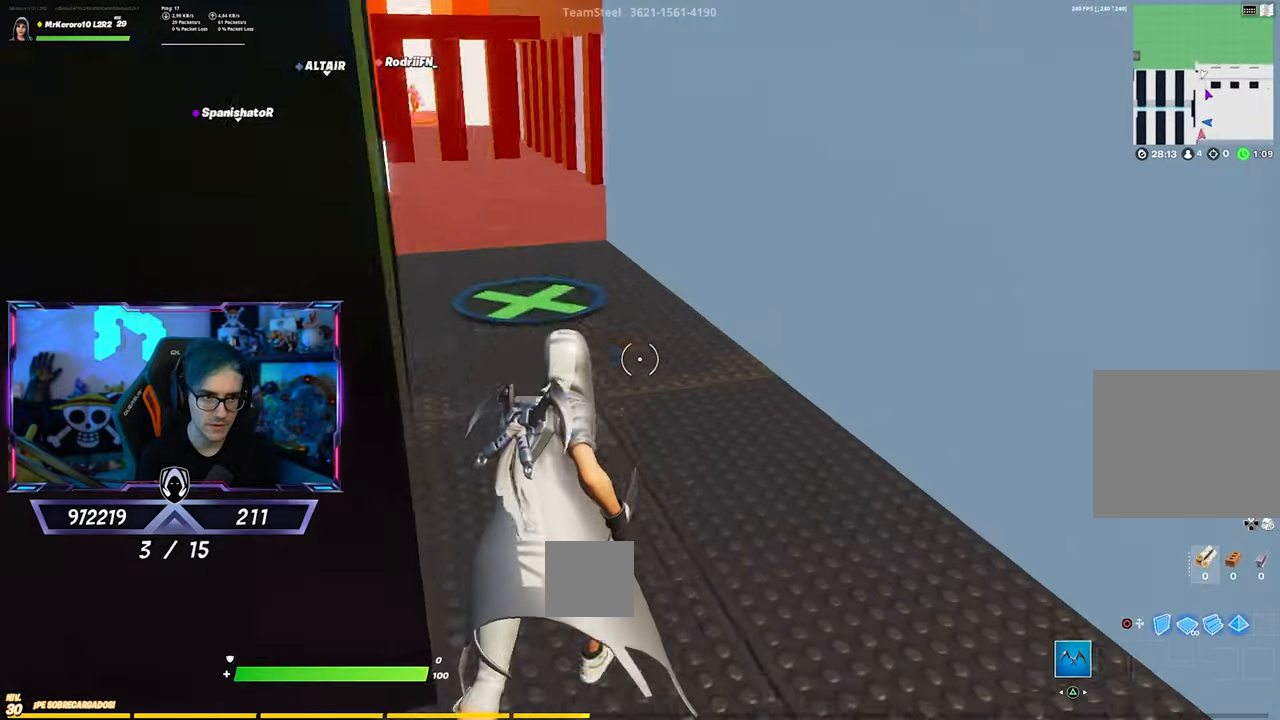
{"buttons": [], "left_stick": "up", "right_stick": "center", "events": [[83, "right_stick", "center"]]}
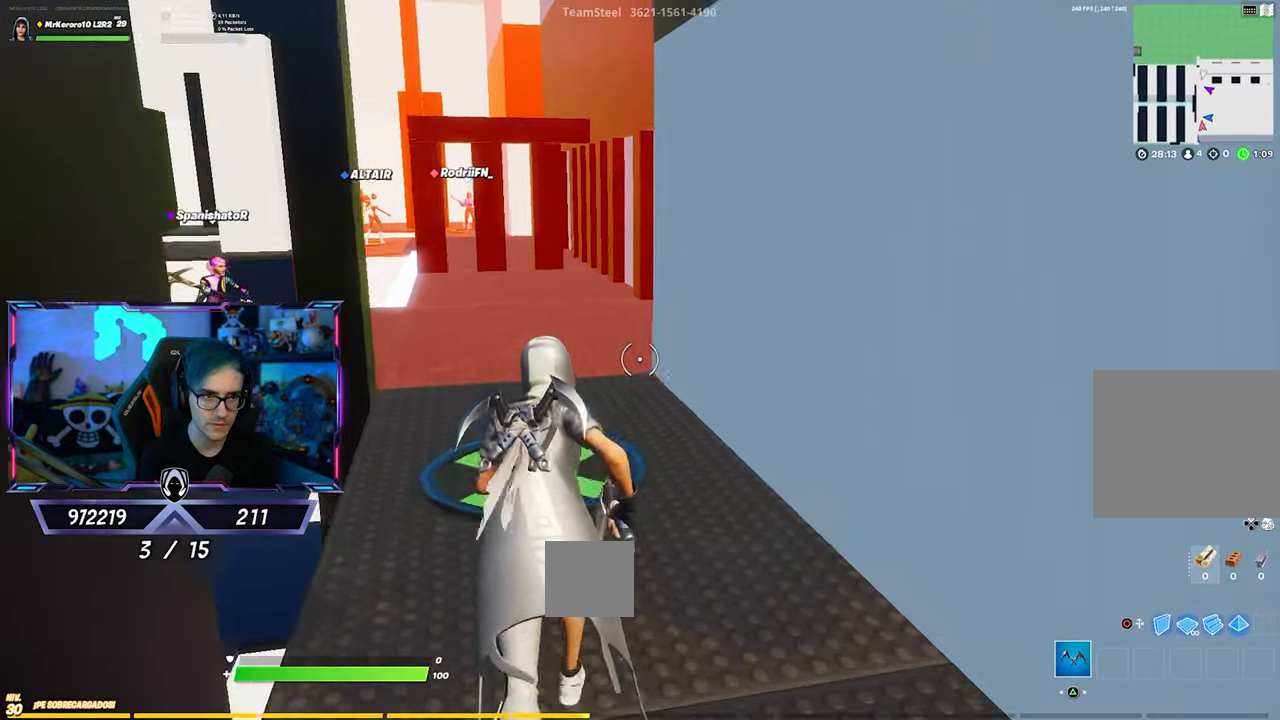
{"buttons": [], "left_stick": "up", "right_stick": "center", "events": []}
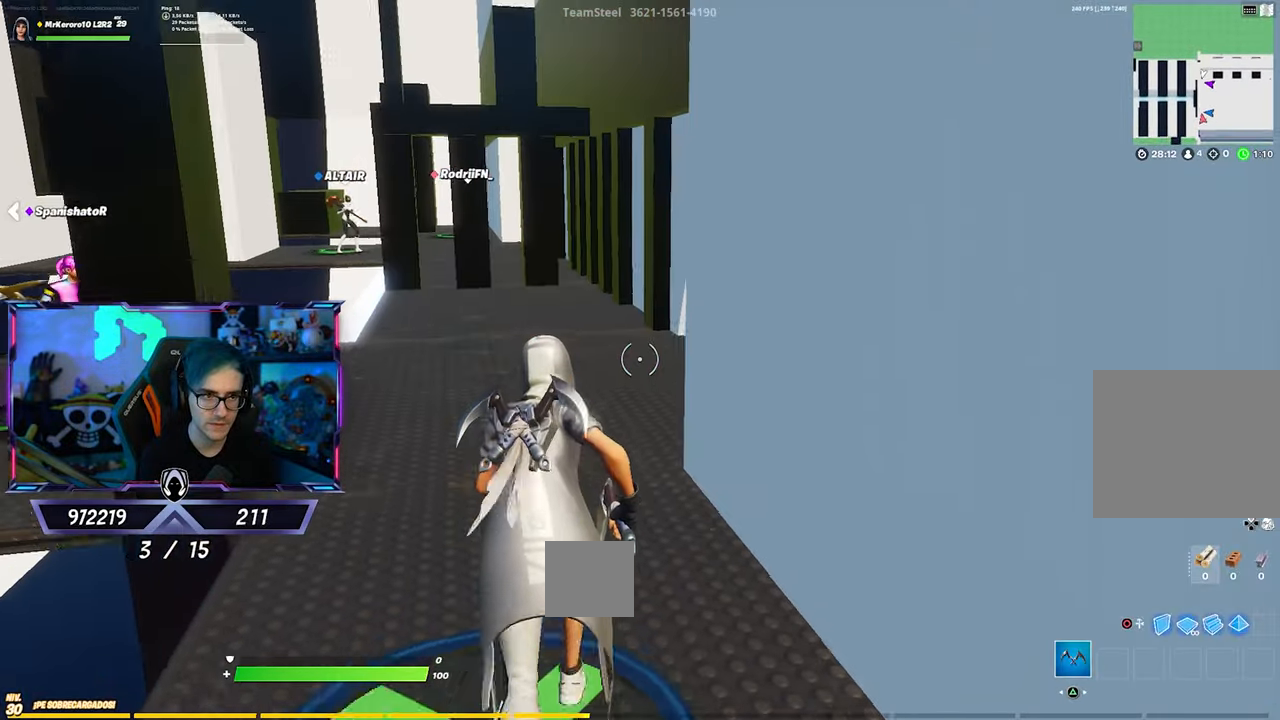
{"buttons": [], "left_stick": "up", "right_stick": "right", "events": [[483, "right_stick", "right"]]}
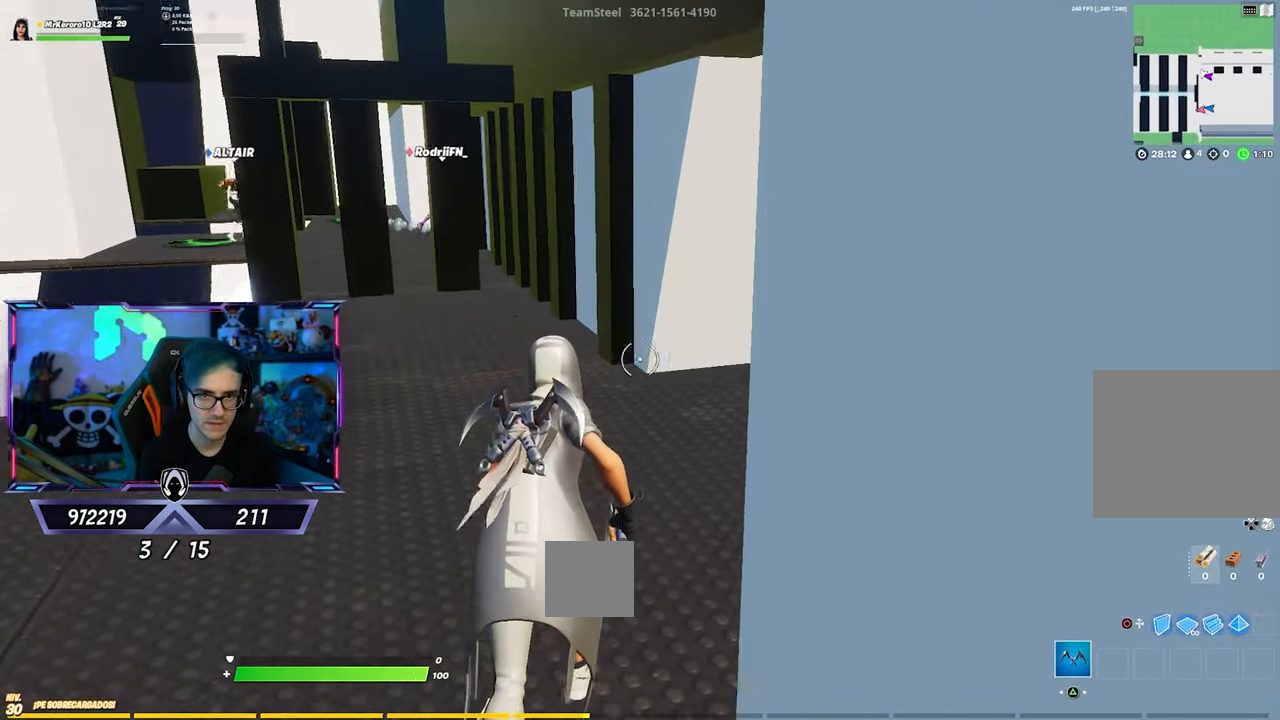
{"buttons": [], "left_stick": "up", "right_stick": "down", "events": [[283, "right_stick", "center"], [450, "right_stick", "down"]]}
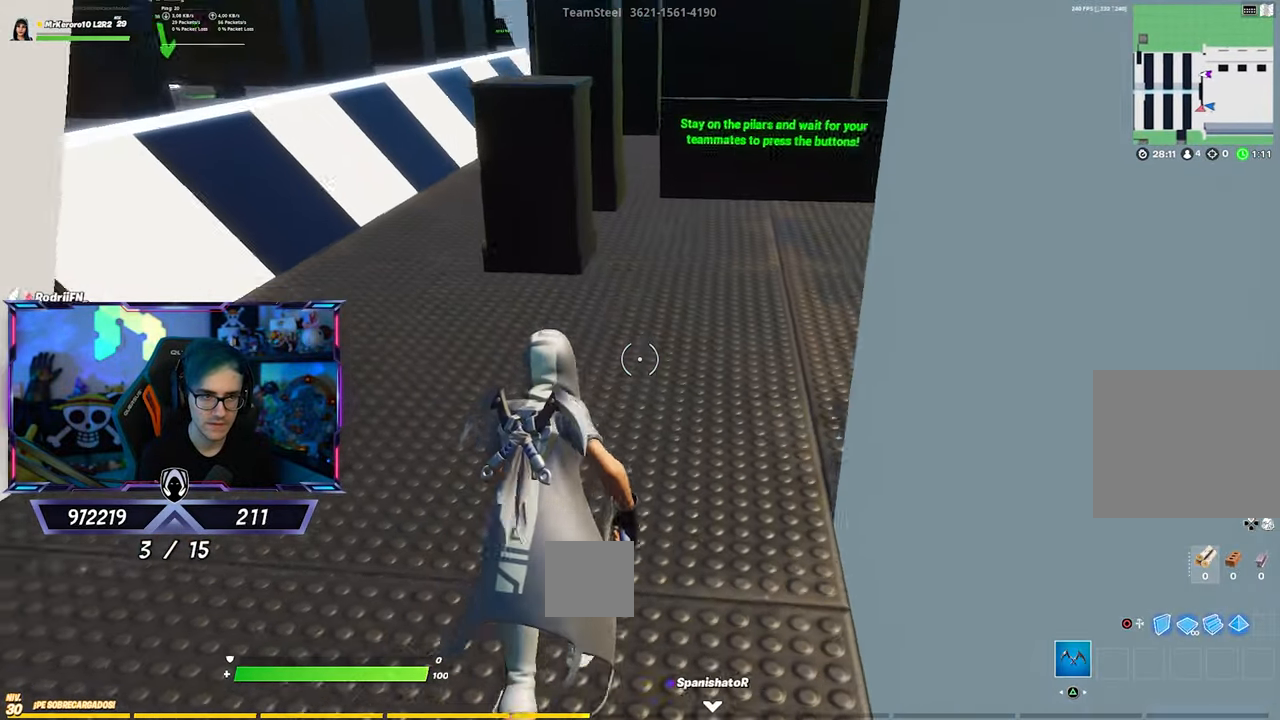
{"buttons": ["CROSS"], "left_stick": "up", "right_stick": "center", "events": [[50, "right_stick", "center"], [417, "CROSS", "down"]]}
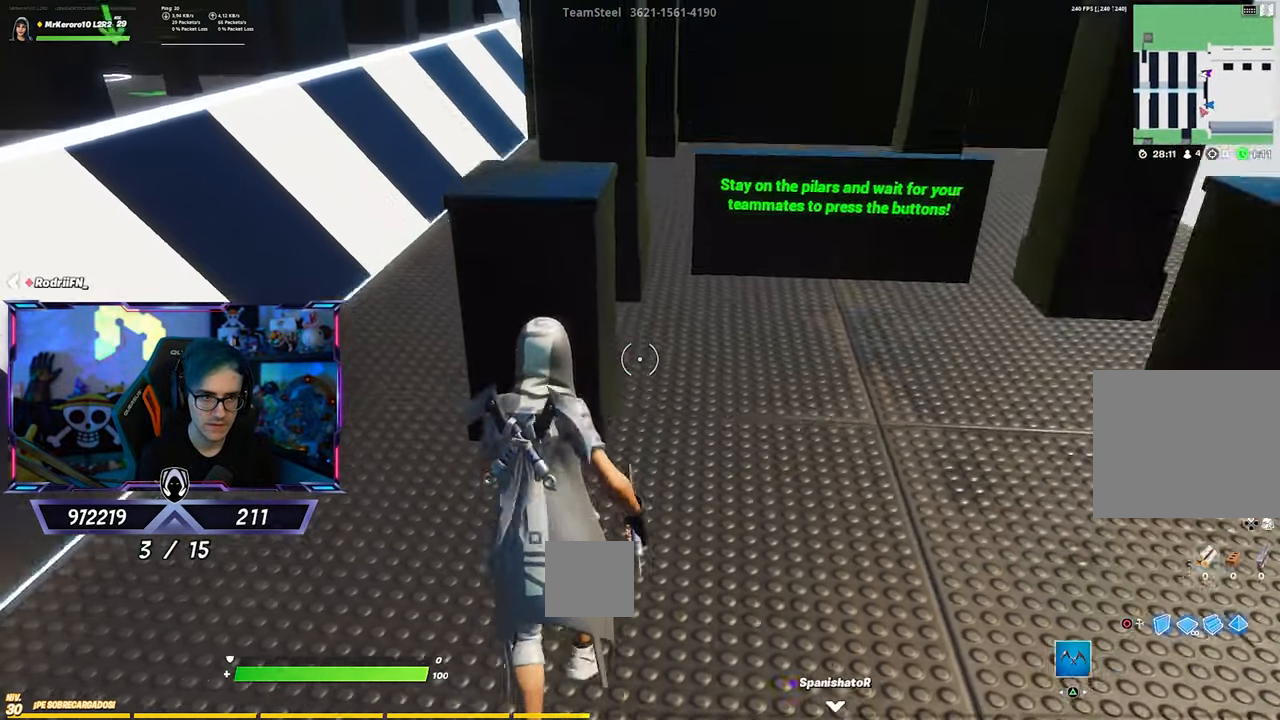
{"buttons": [], "left_stick": "down", "right_stick": "center", "events": [[83, "CROSS", "up"], [283, "left_stick", "down"], [300, "right_stick", "down"], [450, "right_stick", "center"]]}
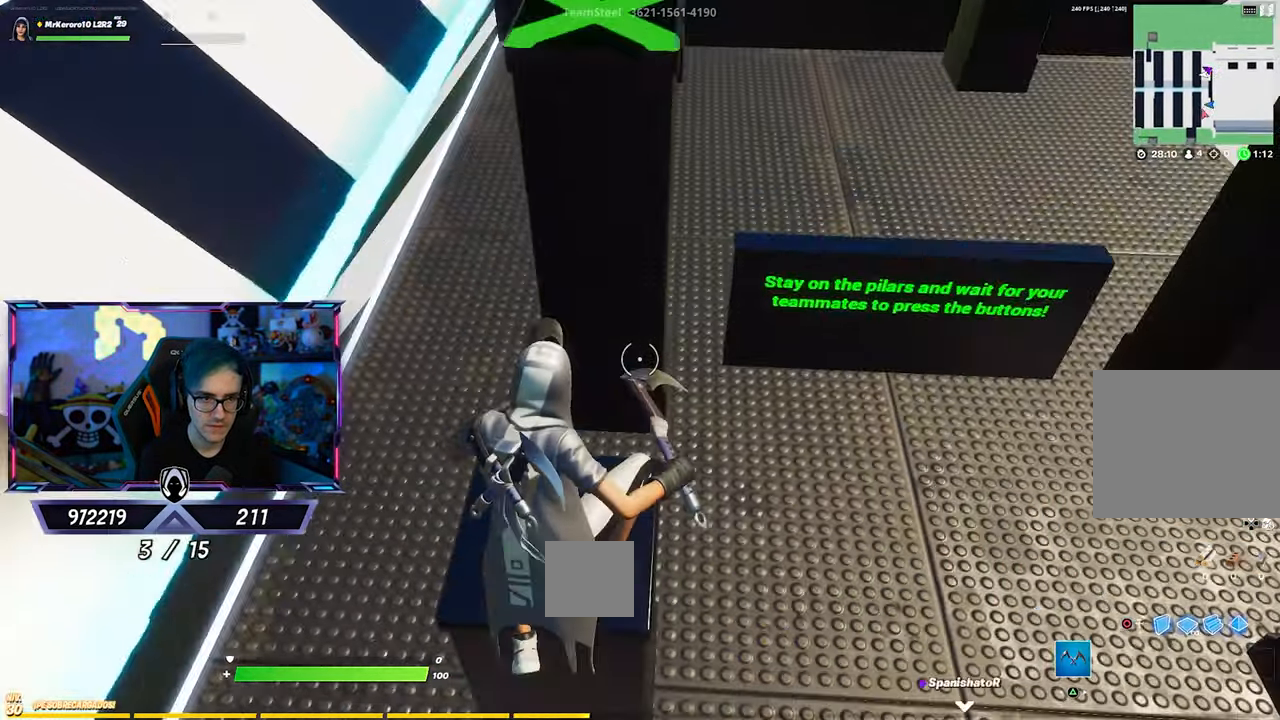
{"buttons": [], "left_stick": "down", "right_stick": "center", "events": [[50, "left_stick", "up"], [117, "CROSS", "down"], [217, "CROSS", "up"], [450, "left_stick", "down"]]}
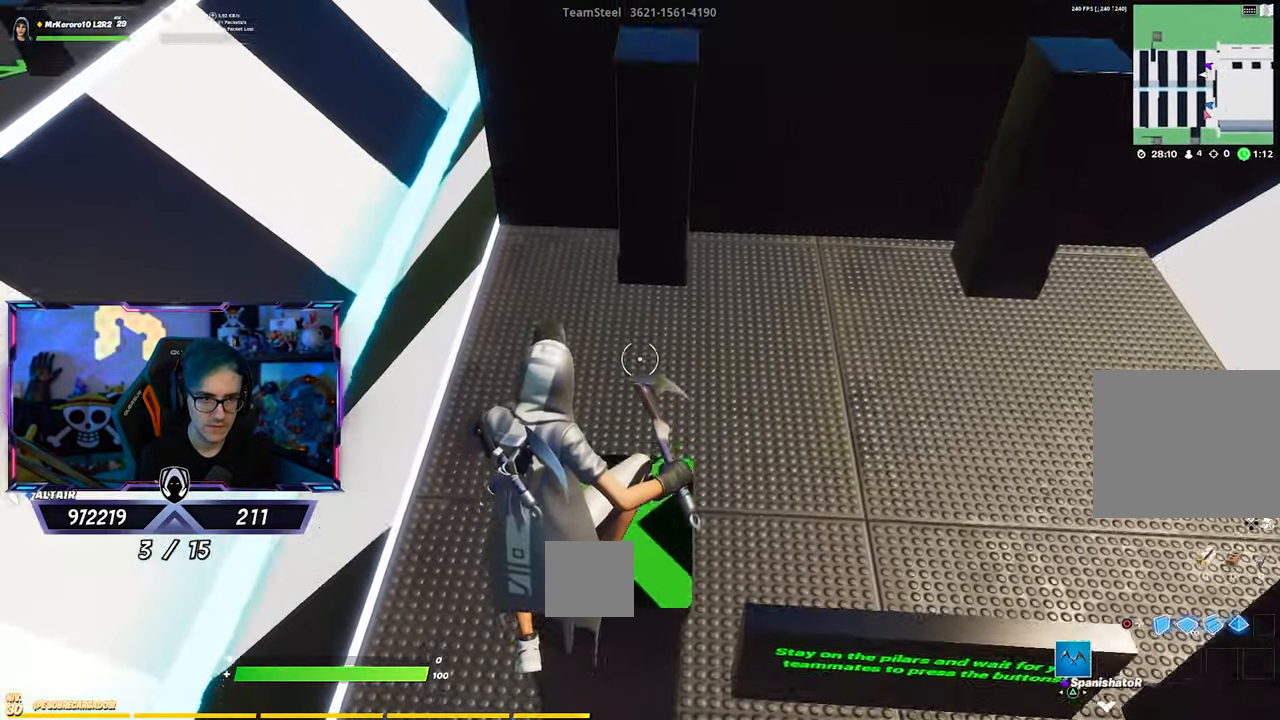
{"buttons": [], "left_stick": "center", "right_stick": "center", "events": [[483, "left_stick", "center"]]}
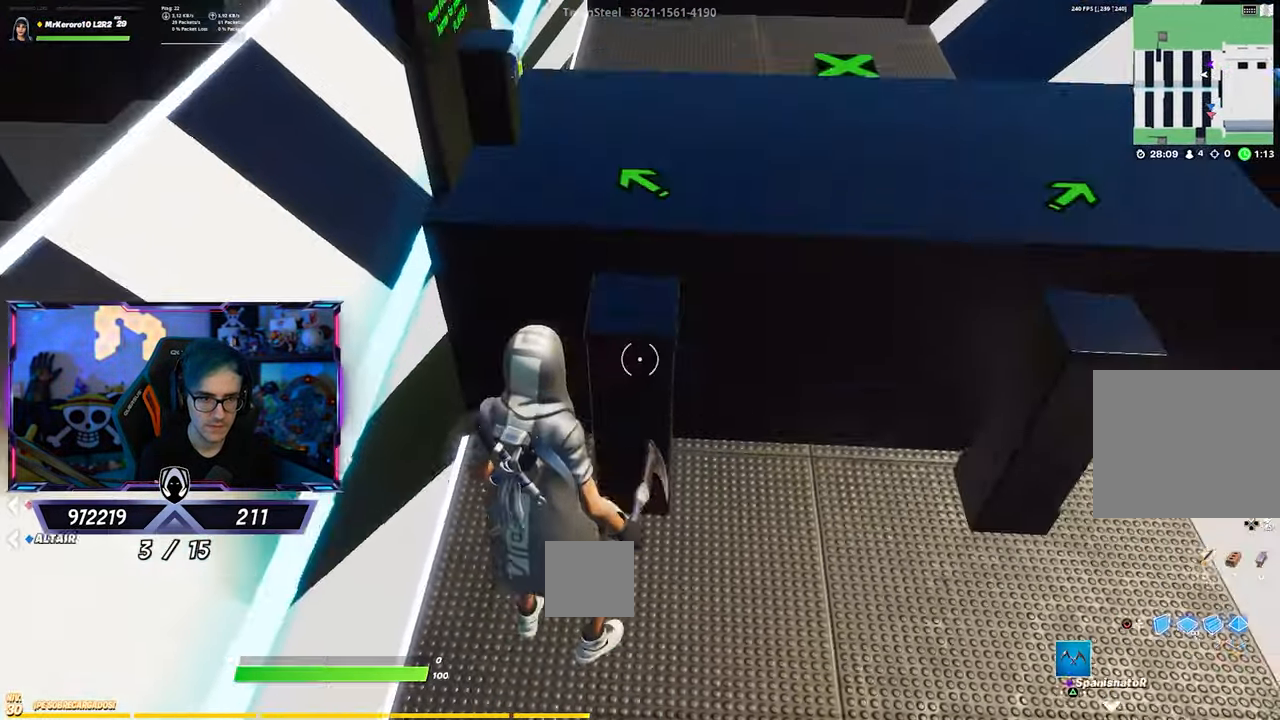
{"buttons": [], "left_stick": "up-left", "right_stick": "center", "events": [[183, "left_stick", "up"], [317, "left_stick", "up-left"]]}
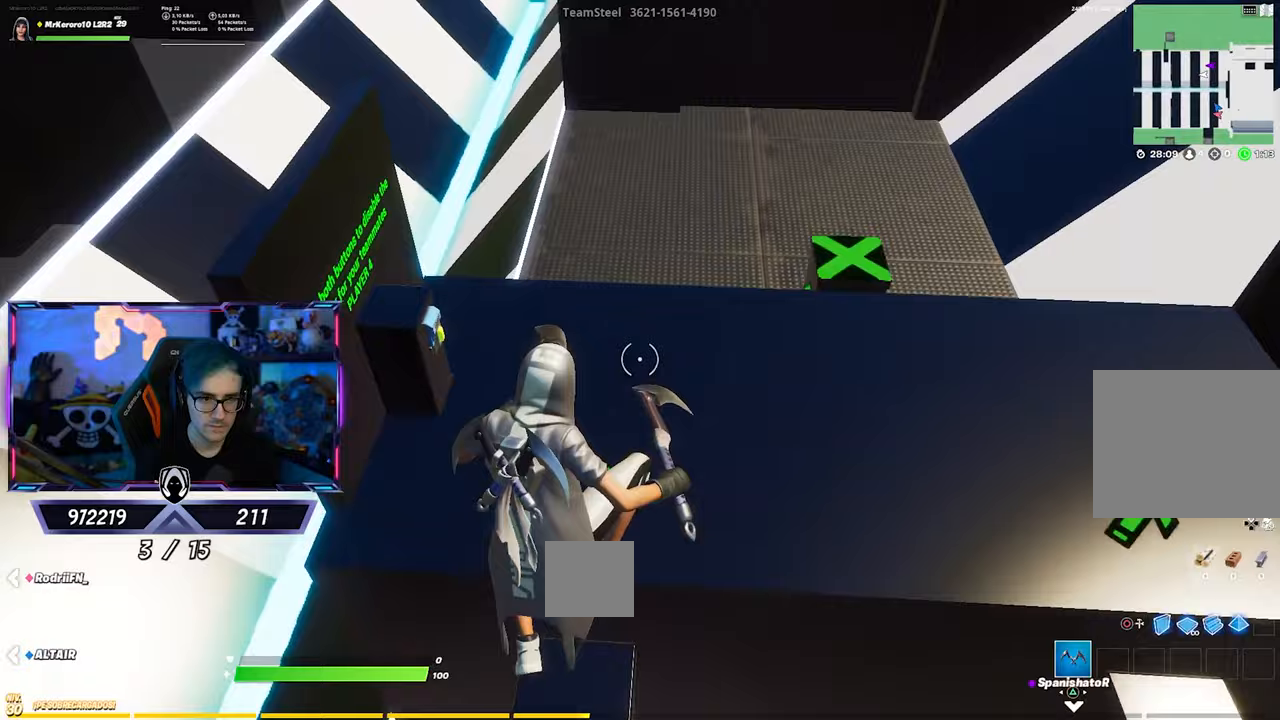
{"buttons": [], "left_stick": "up-left", "right_stick": "center", "events": [[83, "right_stick", "up-left"], [317, "right_stick", "center"], [383, "SQUARE", "down"], [450, "SQUARE", "up"]]}
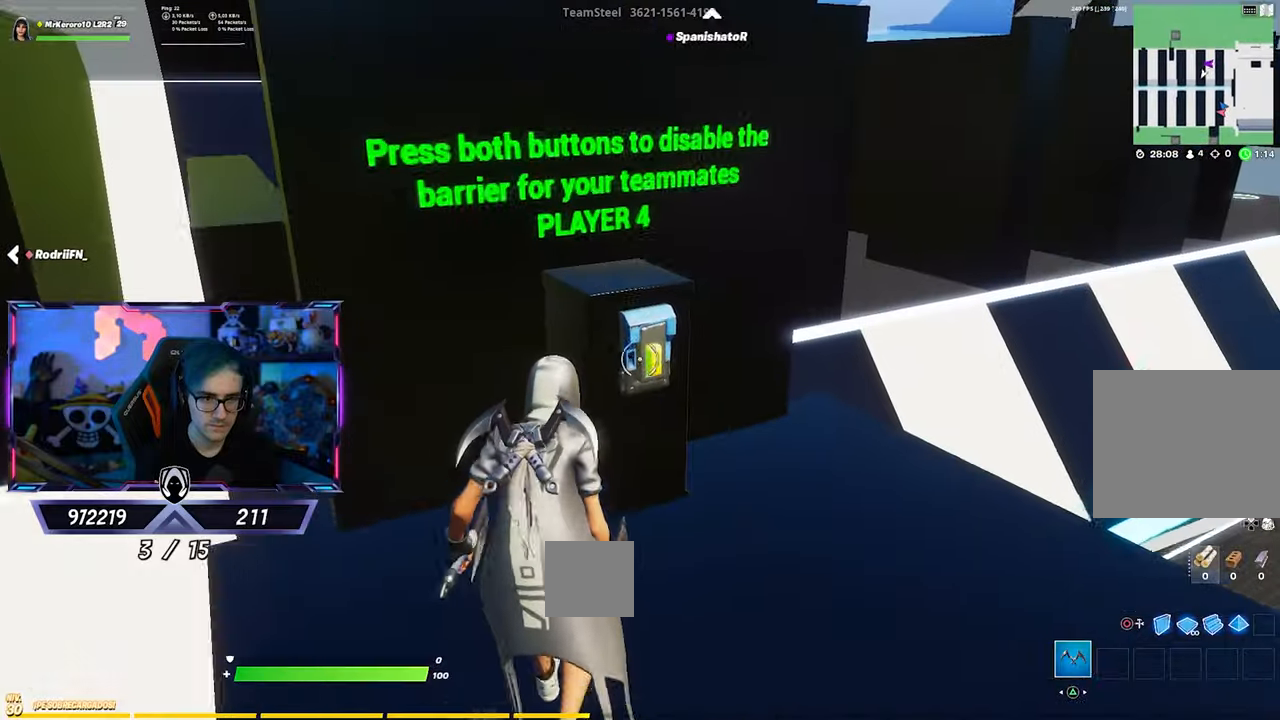
{"buttons": [], "left_stick": "right", "right_stick": "right", "events": [[17, "SQUARE", "down"], [117, "SQUARE", "up"], [117, "left_stick", "up-right"], [183, "left_stick", "right"], [350, "right_stick", "right"]]}
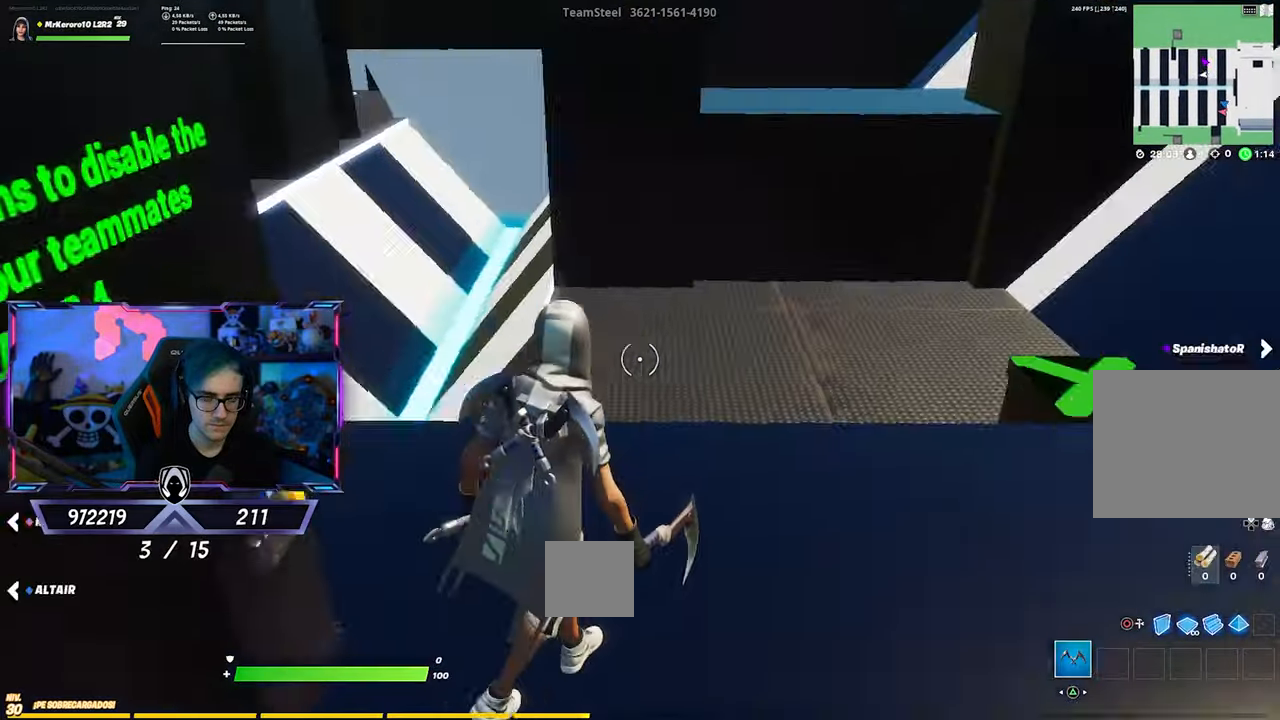
{"buttons": [], "left_stick": "up-right", "right_stick": "center", "events": [[50, "left_stick", "up-right"], [250, "right_stick", "center"]]}
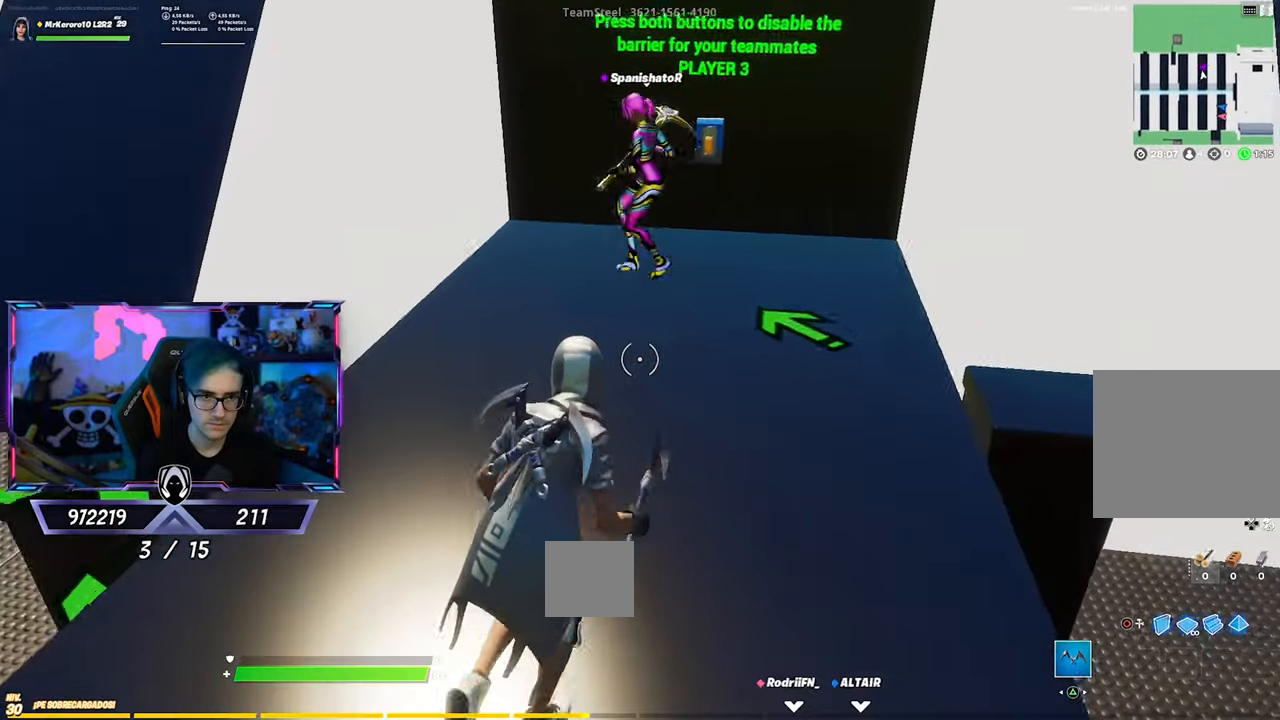
{"buttons": [], "left_stick": "up-right", "right_stick": "center", "events": [[83, "right_stick", "left"], [317, "left_stick", "center"], [317, "right_stick", "center"], [450, "left_stick", "up-right"]]}
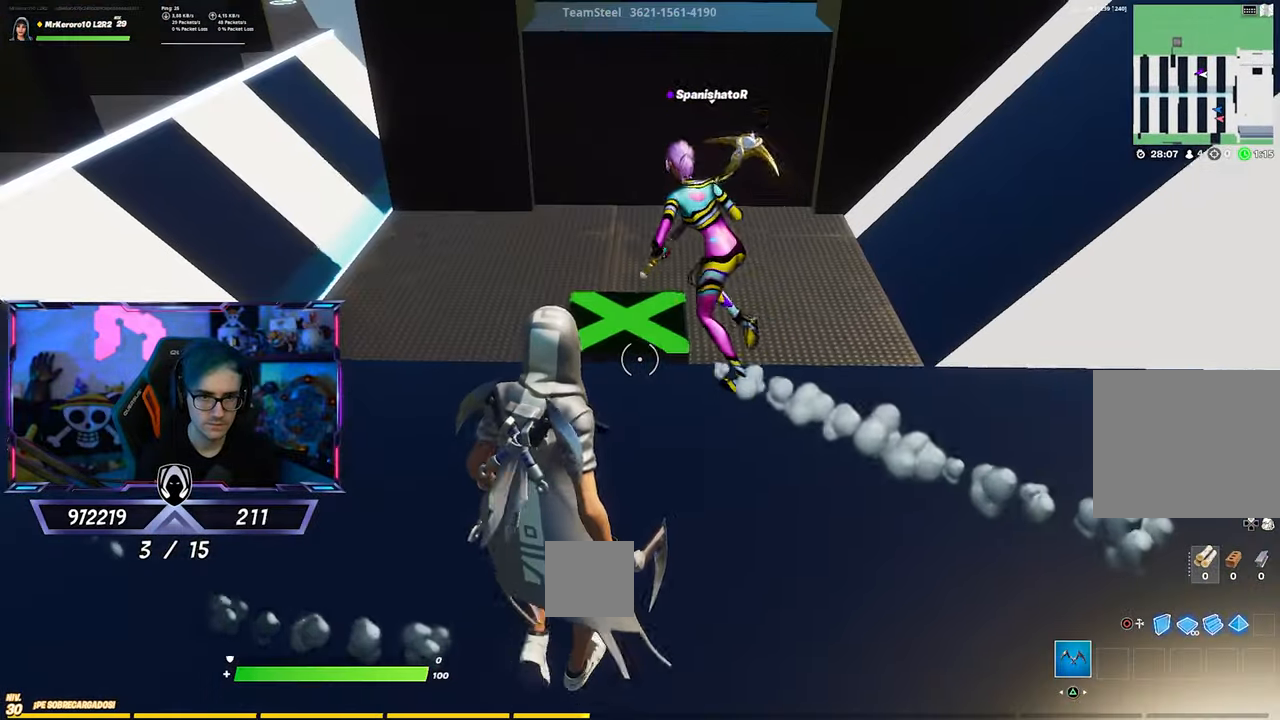
{"buttons": [], "left_stick": "up", "right_stick": "center", "events": [[183, "left_stick", "center"], [283, "left_stick", "up"]]}
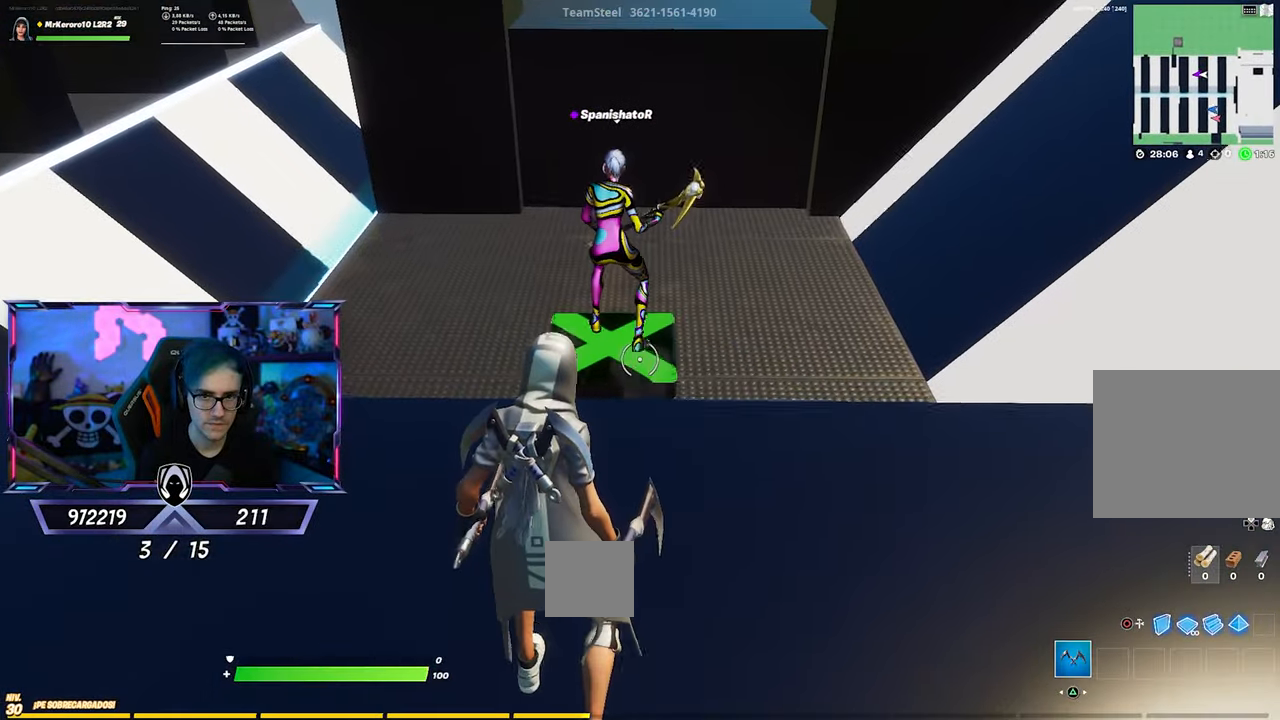
{"buttons": [], "left_stick": "up", "right_stick": "center", "events": [[317, "left_stick", "center"], [450, "left_stick", "up"]]}
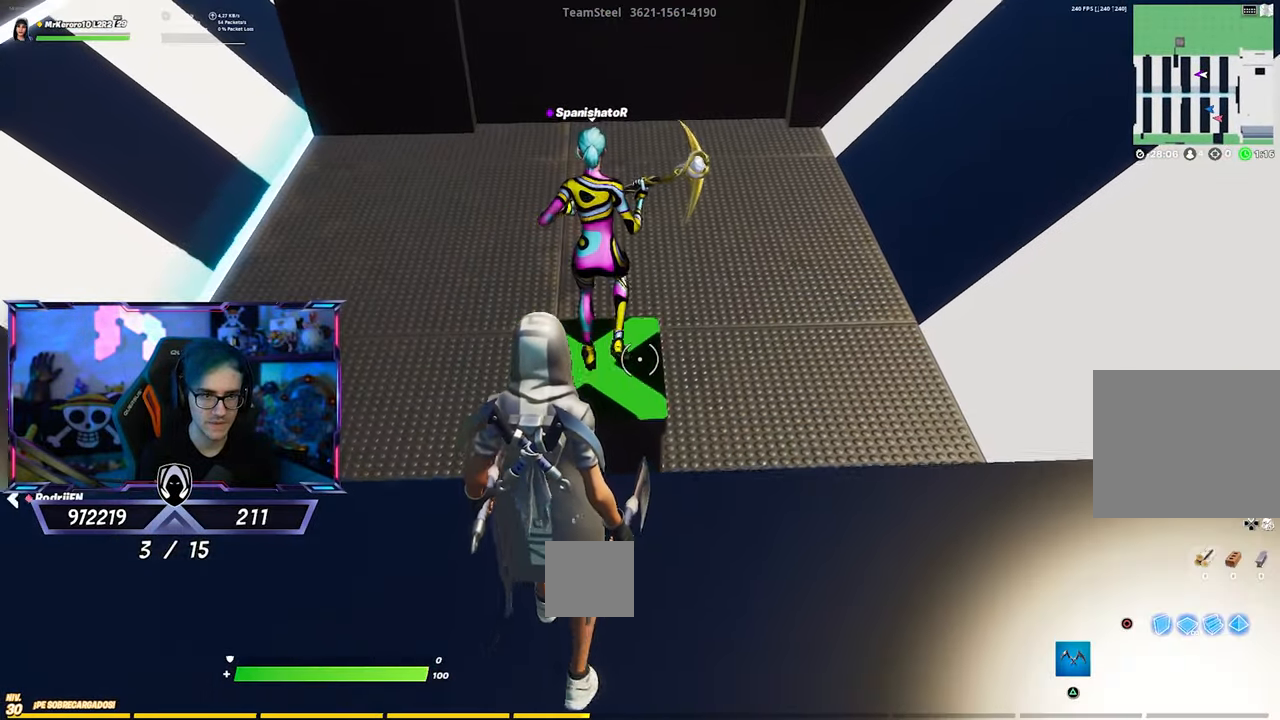
{"buttons": [], "left_stick": "up", "right_stick": "center", "events": [[117, "left_stick", "center"], [383, "left_stick", "up"]]}
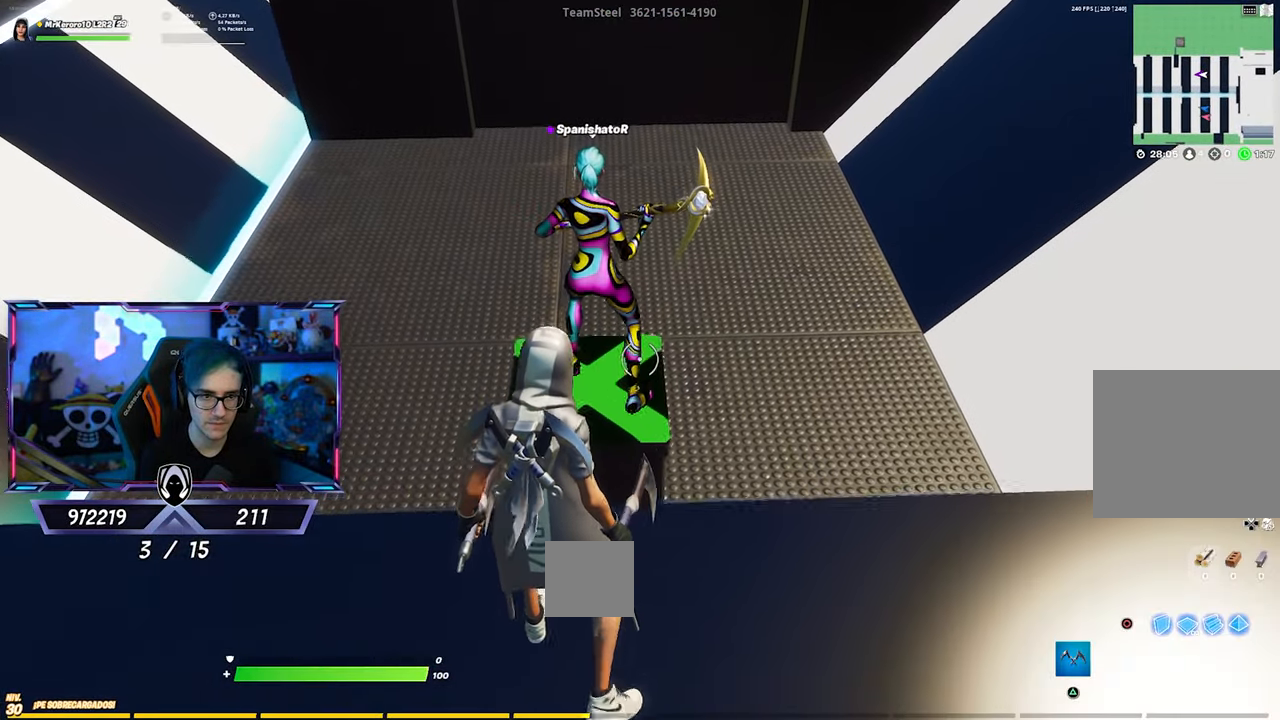
{"buttons": [], "left_stick": "up", "right_stick": "center", "events": [[250, "left_stick", "center"], [350, "left_stick", "up"]]}
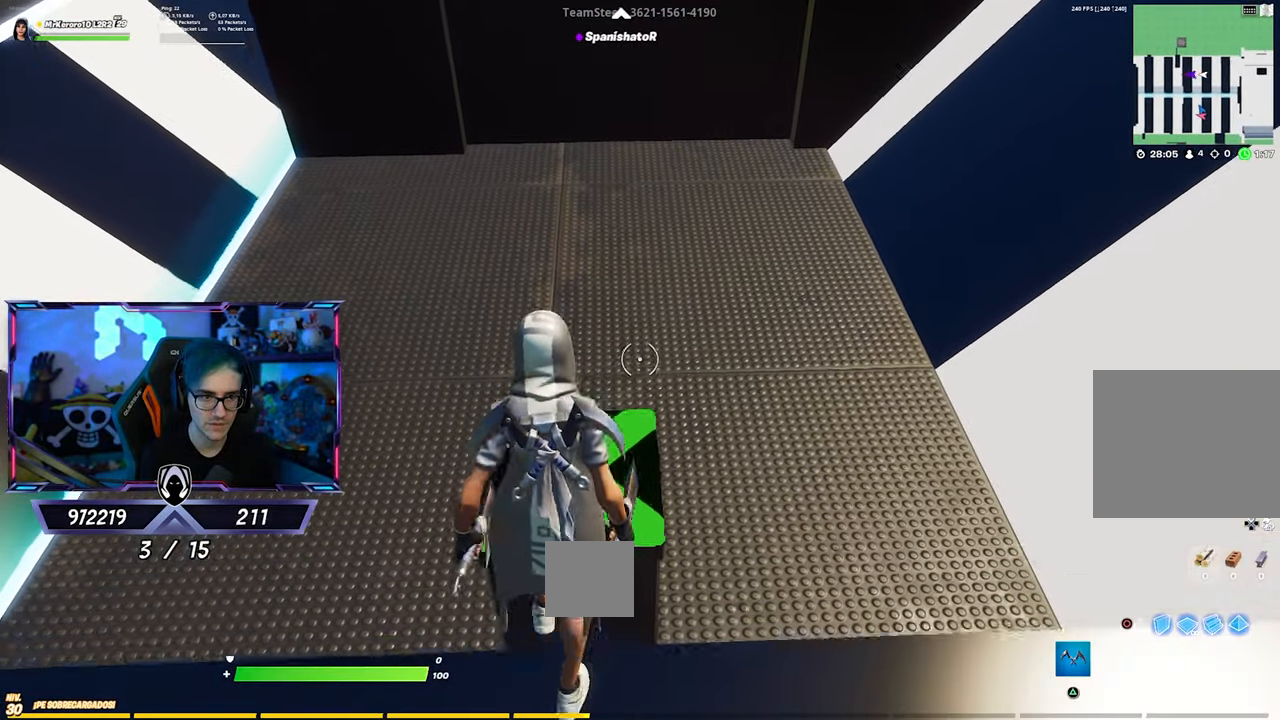
{"buttons": [], "left_stick": "up-right", "right_stick": "center", "events": [[283, "left_stick", "up-right"], [283, "right_stick", "up"], [417, "right_stick", "center"]]}
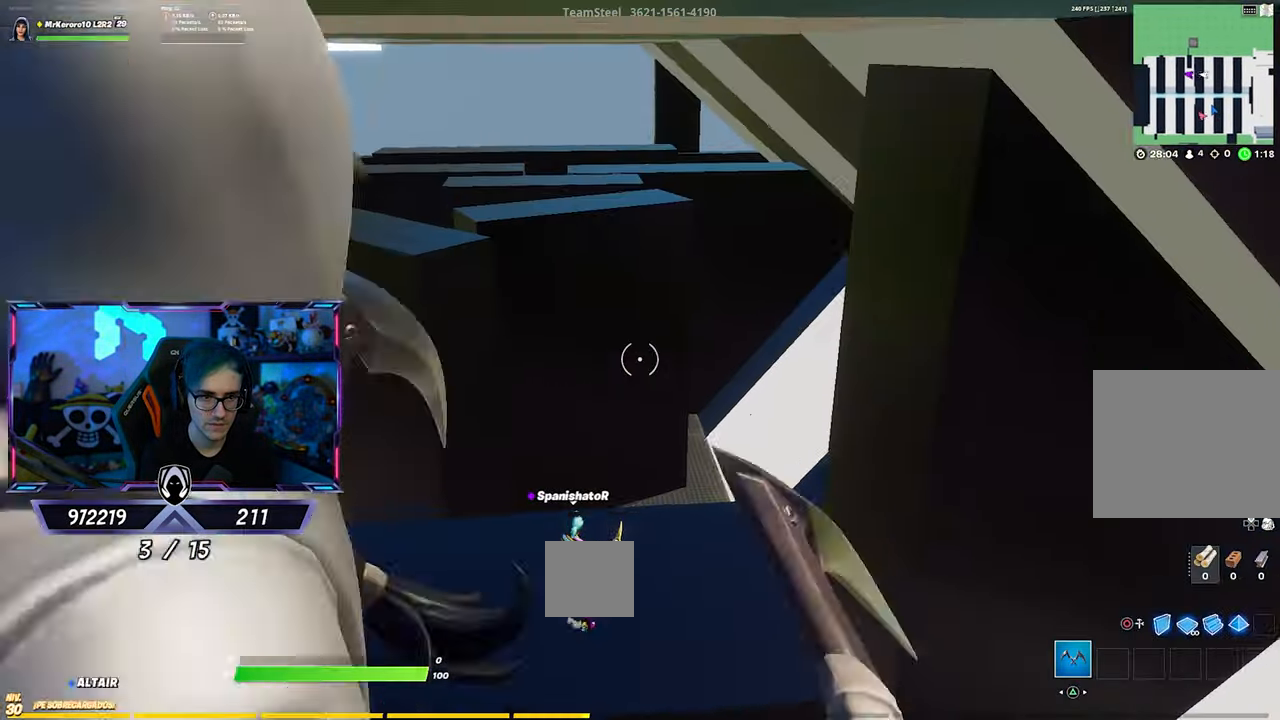
{"buttons": [], "left_stick": "up-right", "right_stick": "down", "events": [[17, "left_stick", "right"], [150, "right_stick", "down"], [450, "left_stick", "up-right"]]}
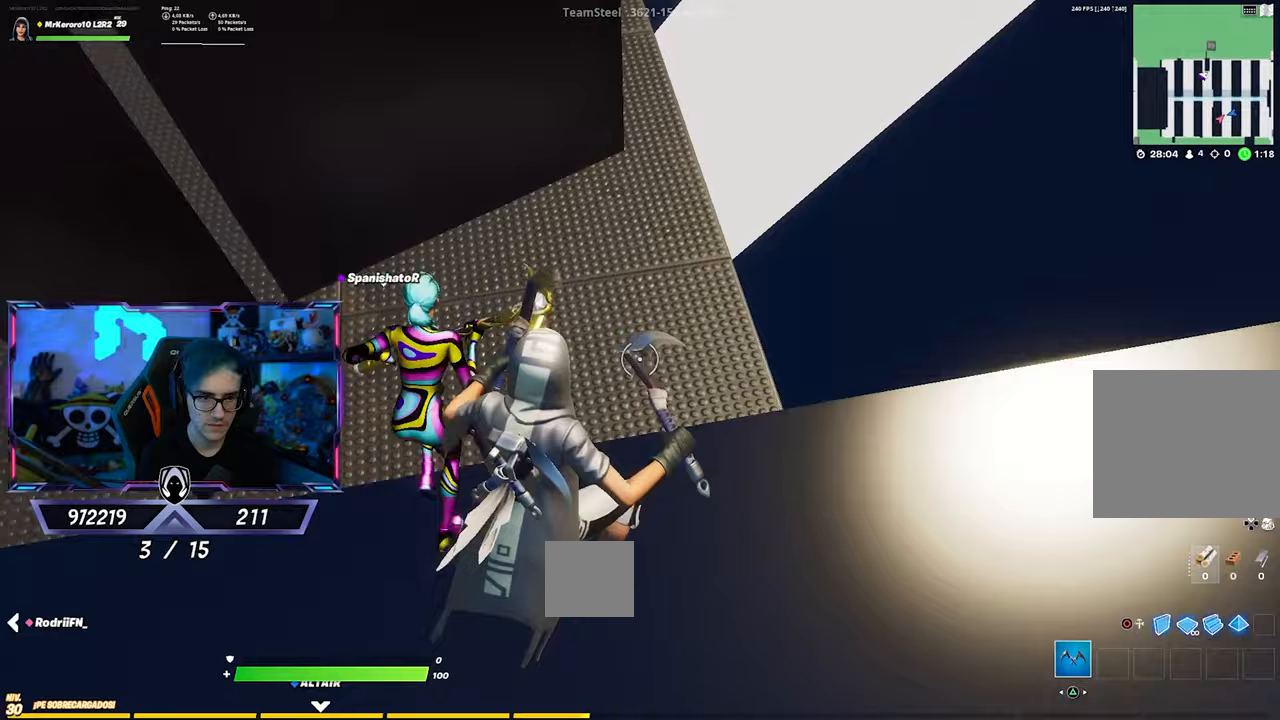
{"buttons": [], "left_stick": "up-right", "right_stick": "center", "events": [[83, "right_stick", "center"], [150, "right_stick", "up"], [250, "right_stick", "center"]]}
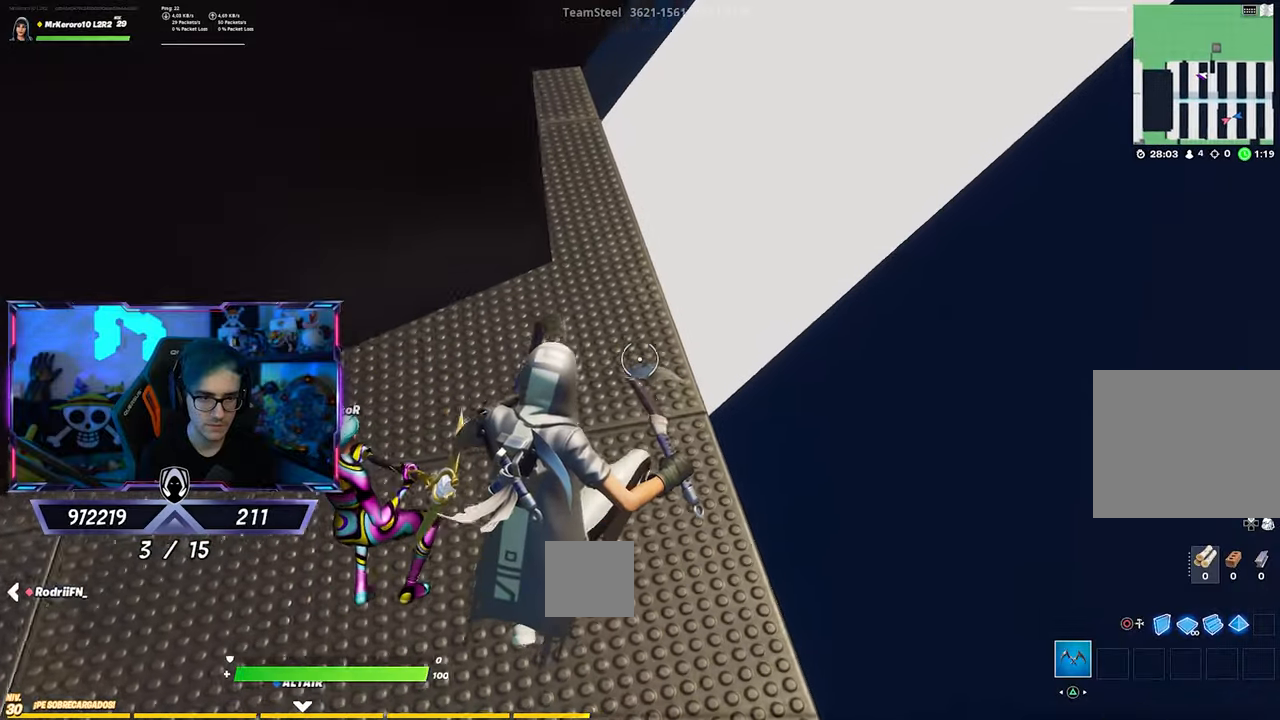
{"buttons": [], "left_stick": "up-right", "right_stick": "center", "events": [[250, "right_stick", "up"], [317, "right_stick", "center"]]}
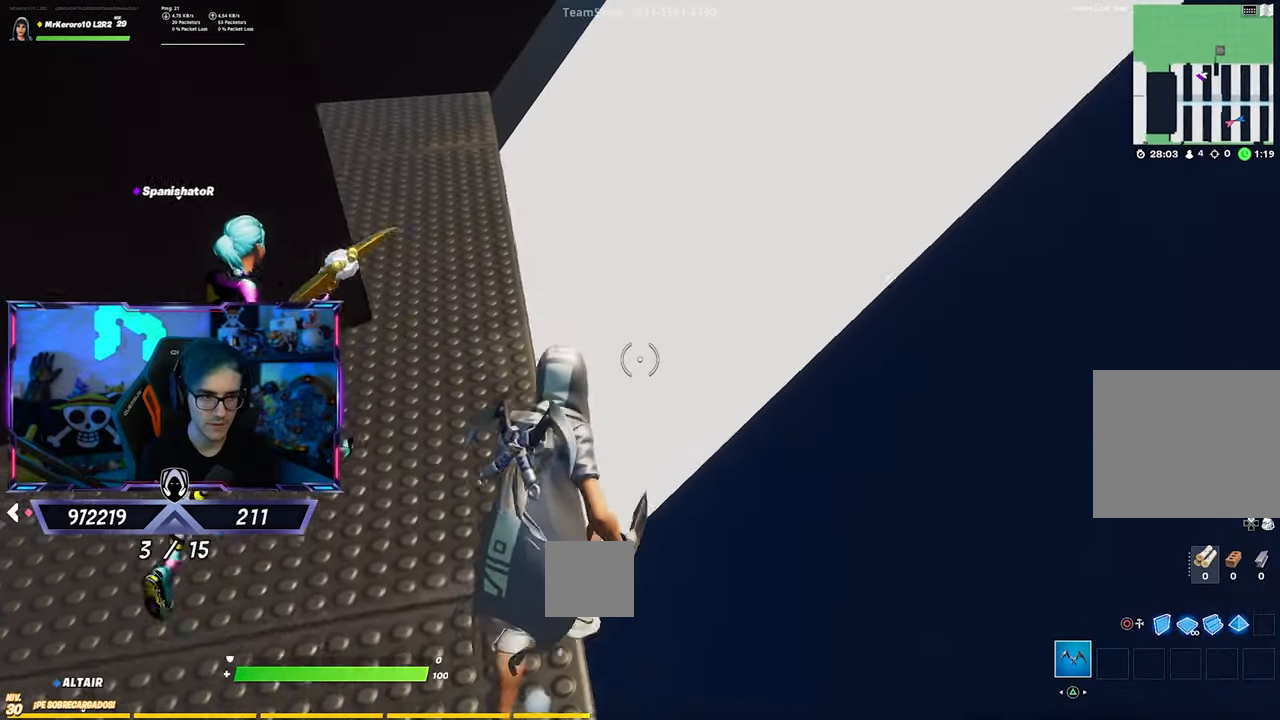
{"buttons": [], "left_stick": "up-right", "right_stick": "left", "events": [[17, "left_stick", "up"], [250, "right_stick", "left"], [350, "left_stick", "up-right"]]}
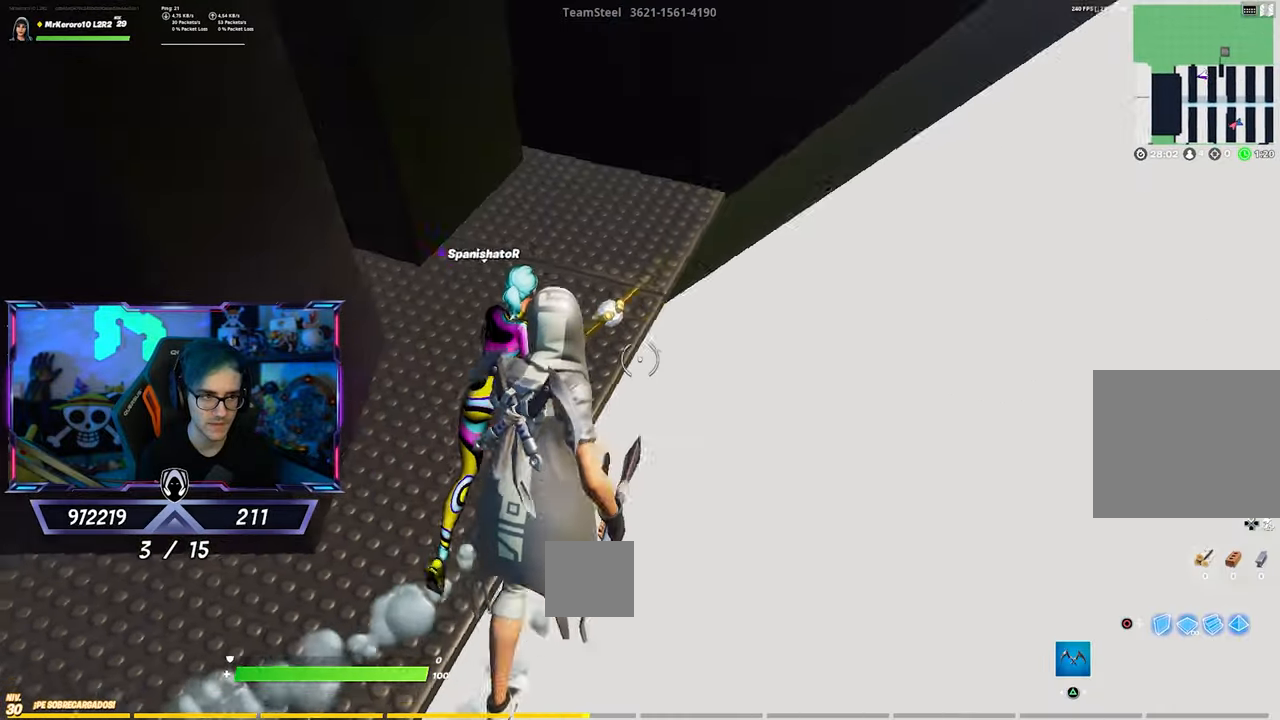
{"buttons": [], "left_stick": "up", "right_stick": "up-left", "events": [[317, "left_stick", "up"], [483, "right_stick", "up-left"]]}
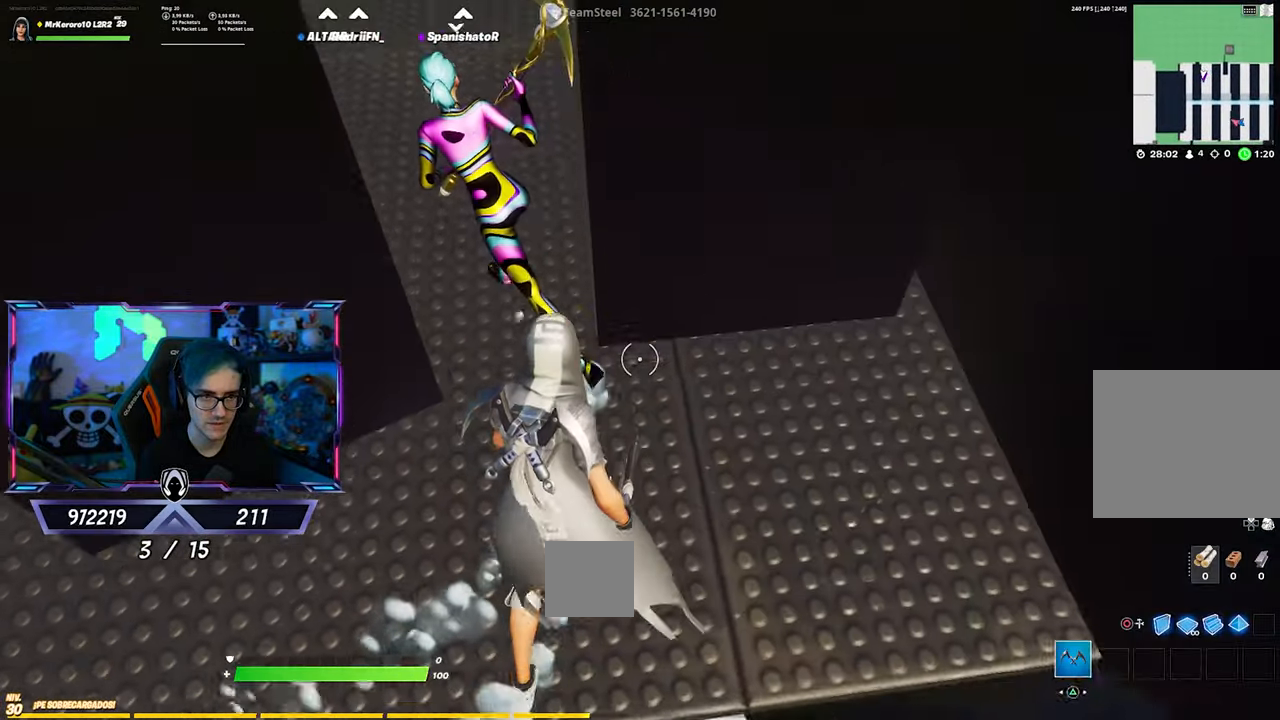
{"buttons": [], "left_stick": "up", "right_stick": "center", "events": [[17, "left_stick", "up-left"], [317, "right_stick", "center"], [350, "left_stick", "up"]]}
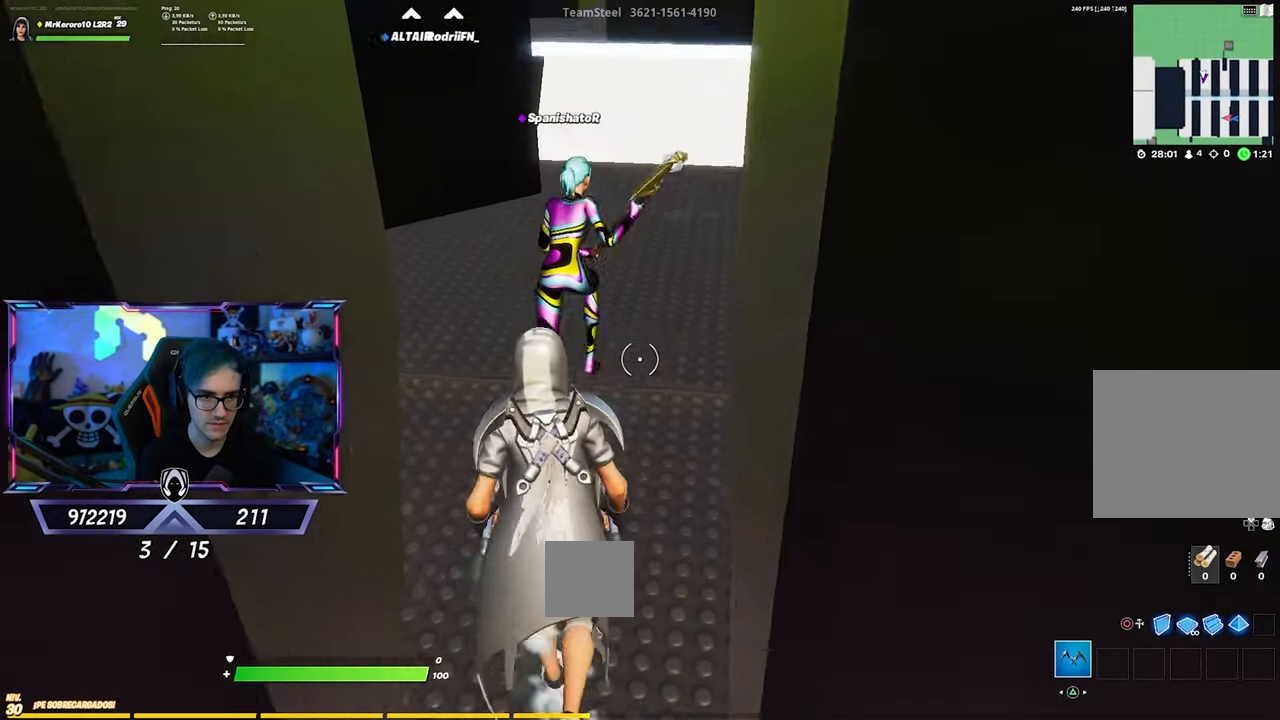
{"buttons": [], "left_stick": "up", "right_stick": "right", "events": [[17, "right_stick", "up-right"], [117, "right_stick", "center"], [483, "right_stick", "right"]]}
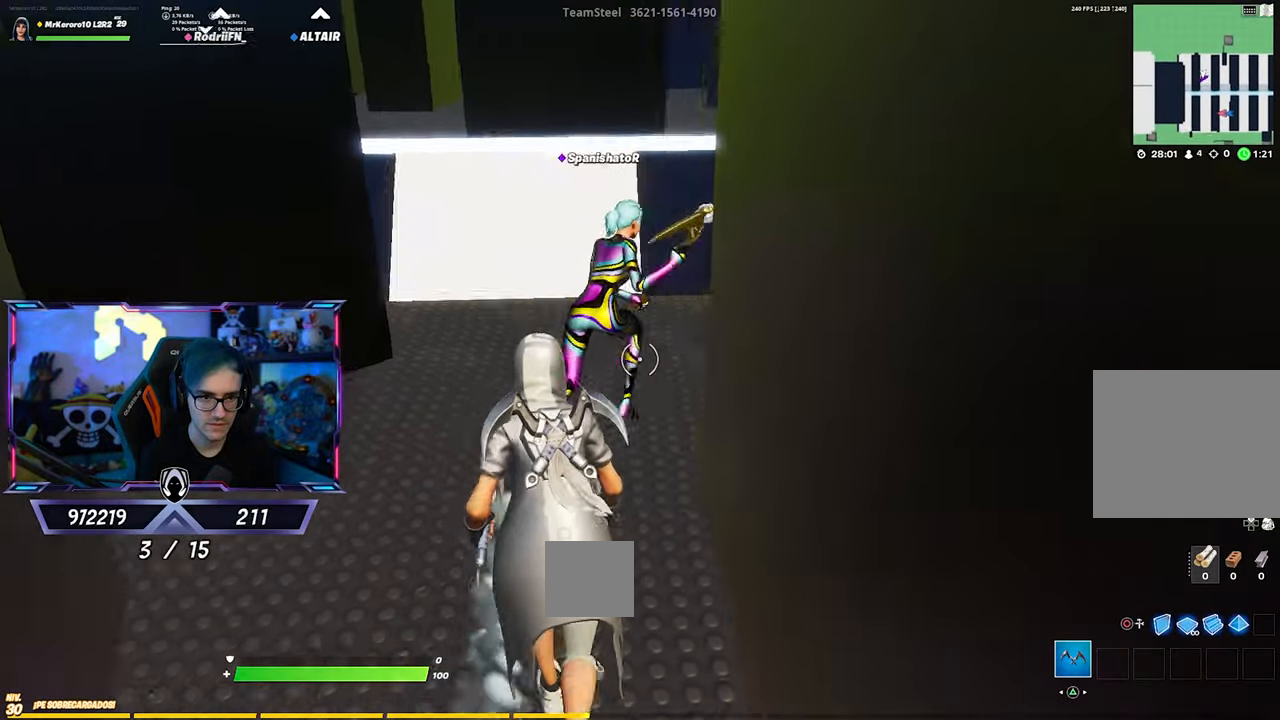
{"buttons": [], "left_stick": "up", "right_stick": "right", "events": []}